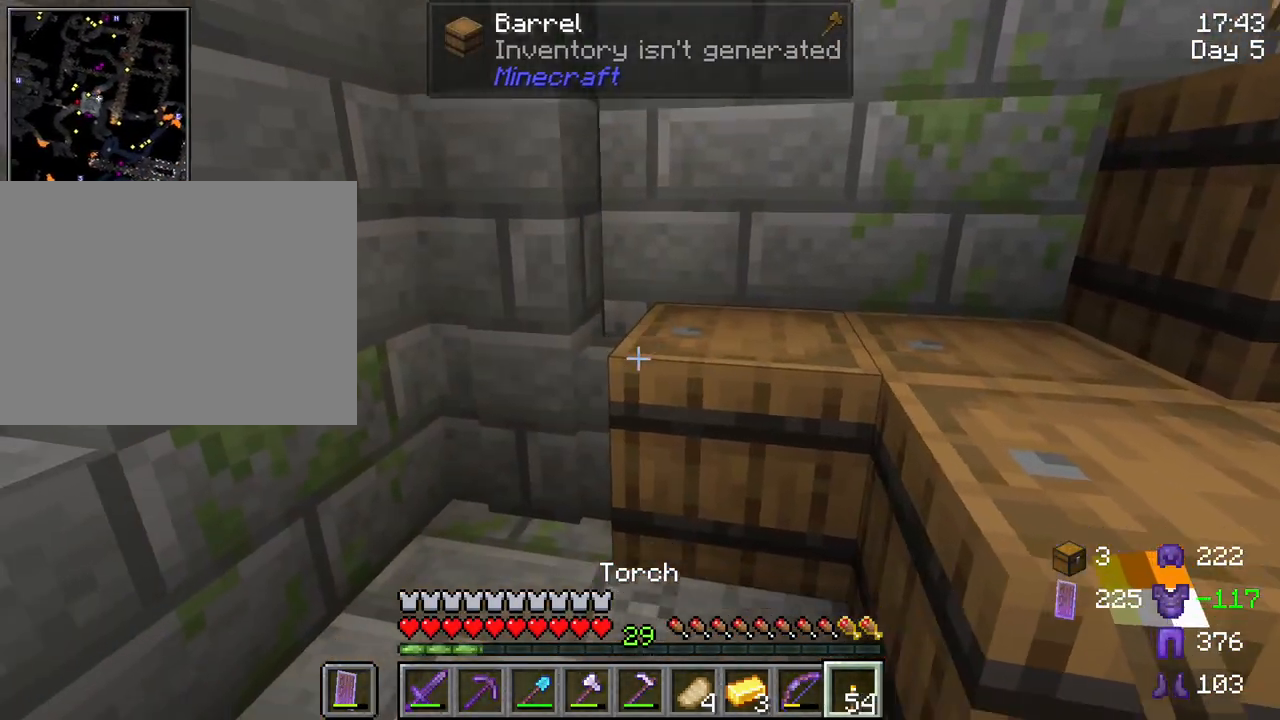
Gameplay with keyboard and mouse; each line is a JSON object with the keys and mouse buttons held at the frame after it. "events" lists presses ("down") and releases ("up") of "1", "2", "3", "4", "5", "a", "alt", "c", "caps_lock", "ctrl", "d", "e", "f", "g", "q", "r", "s", "shift", "space", "t", "tab", "v", "w", "x", "z", "mouse_left", "mouse_wheel" and "mouse_right" between this image and that frame as [ms after this image, input, new state], when the widget could be followed in between. "mouse_left", "mouse_wheel", "mouse_right" = the "left", "wheel", "right" buttons of the "mouse" list. No other keys are recorded. Fast repeated clicks can show as one long hold. "wheel" means that the mouse wheel is clicked or scrolled. "mouse_move" is the direction in which the mouse moves at that frame (one of eight, or "still"), when it could be read.
{"keys": [], "mouse": [], "mouse_move": "right", "events": [[100, "mouse_right", "down"], [200, "mouse_right", "up"]]}
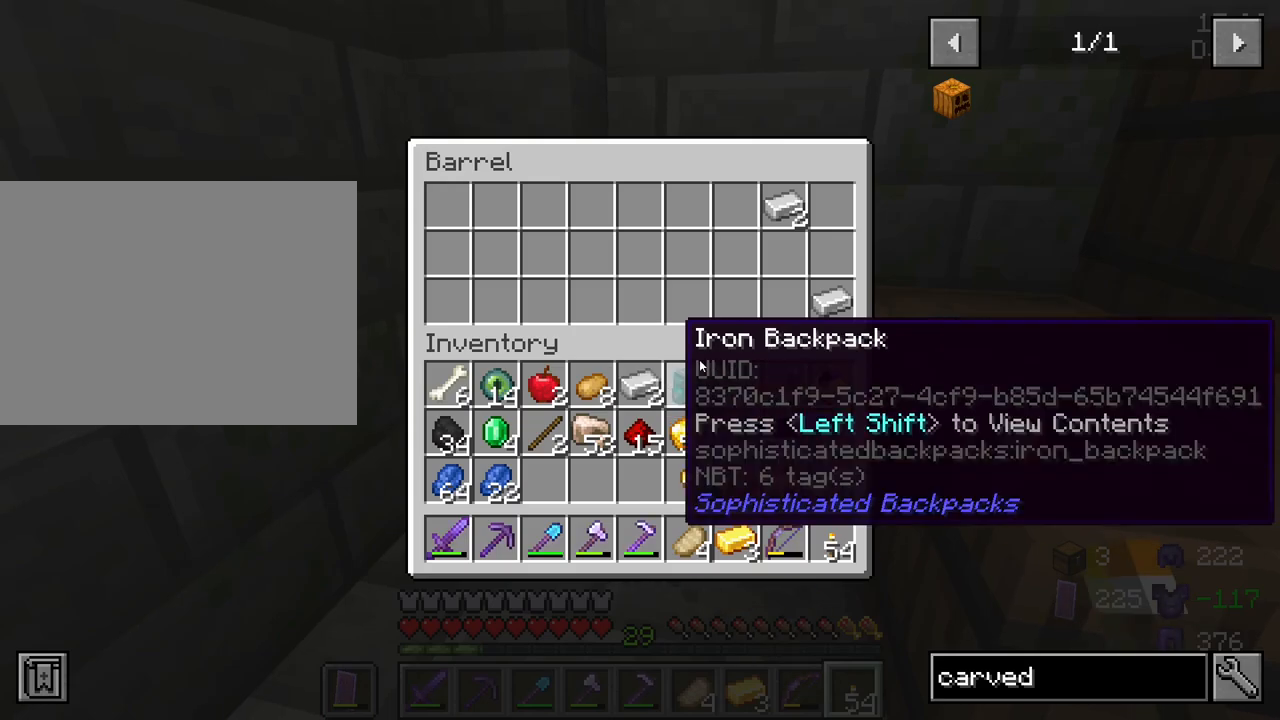
{"keys": [], "mouse": [], "mouse_move": "still", "events": []}
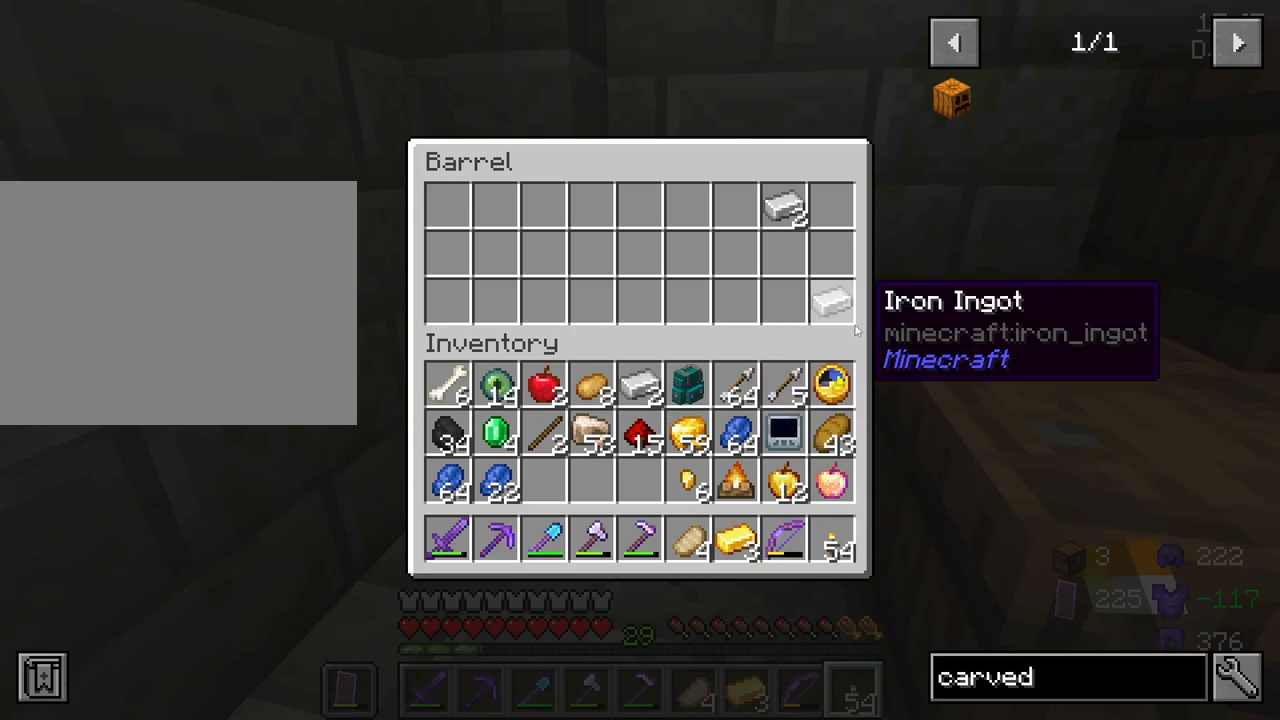
{"keys": [], "mouse": [], "mouse_move": "still", "events": []}
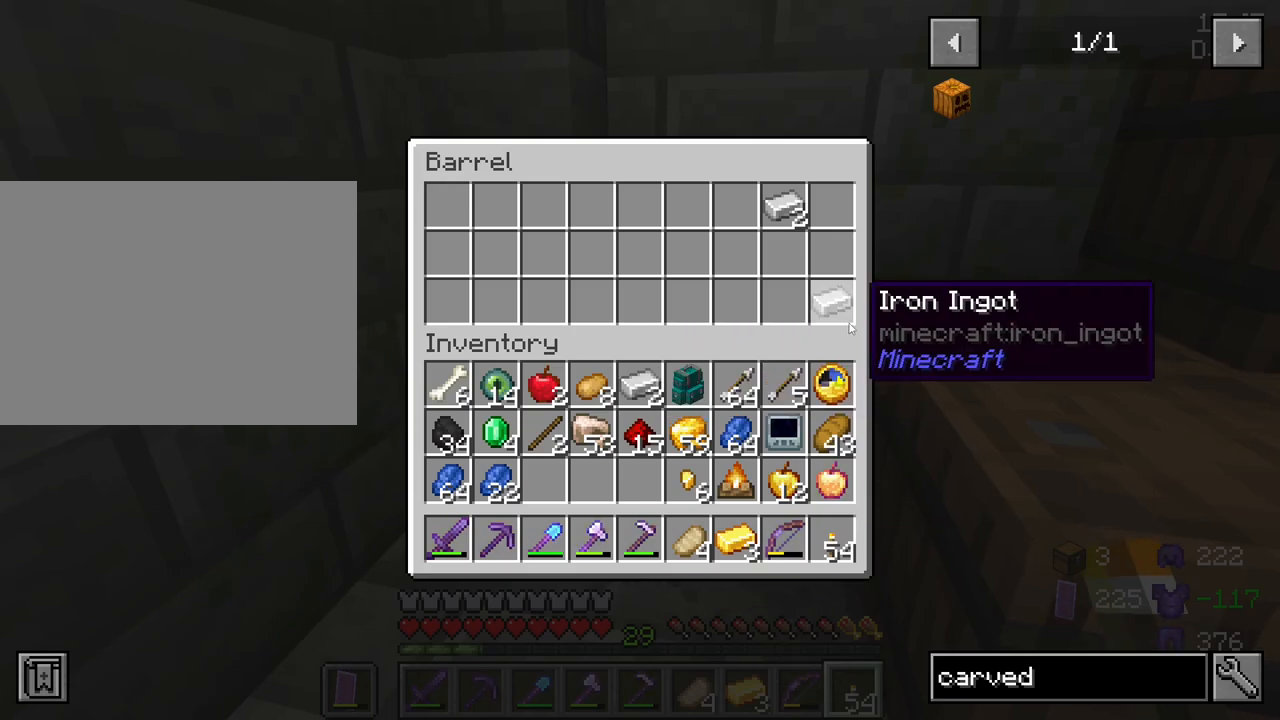
{"keys": [], "mouse": [], "mouse_move": "still", "events": []}
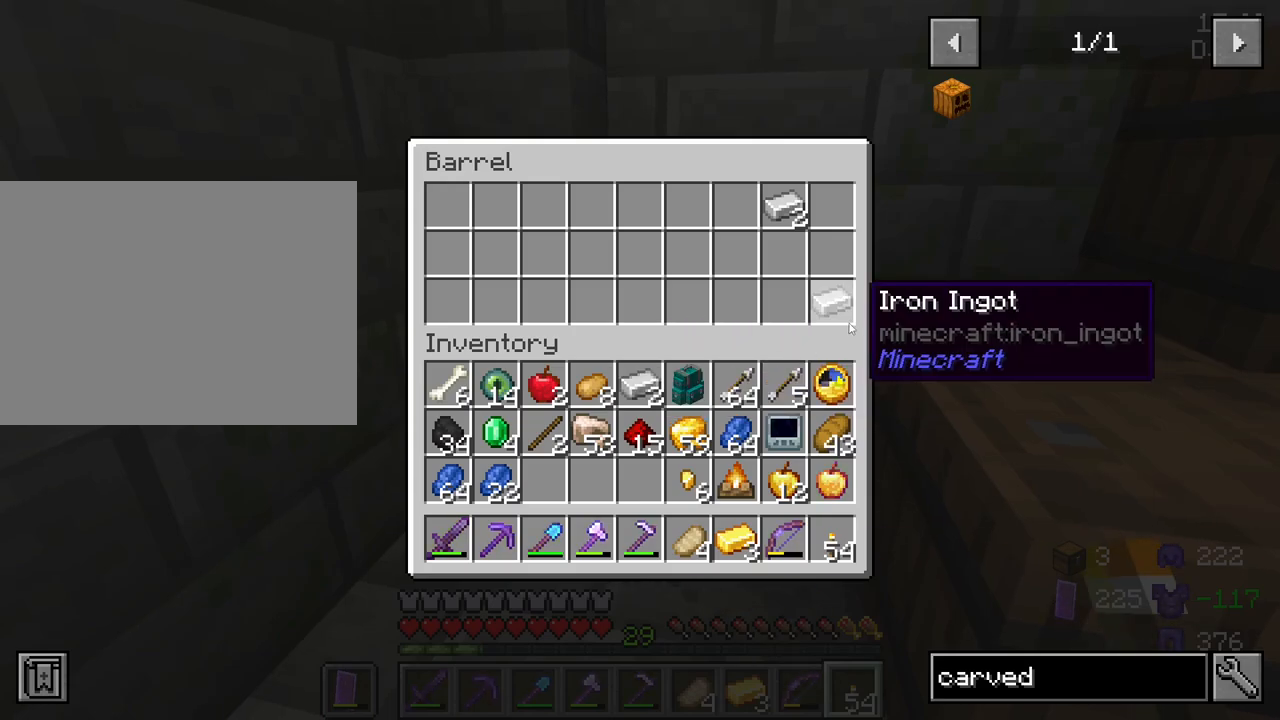
{"keys": ["shift"], "mouse": ["left"], "mouse_move": "still", "events": [[17, "shift", "down"], [117, "mouse_left", "down"], [217, "mouse_left", "up"], [400, "mouse_left", "down"]]}
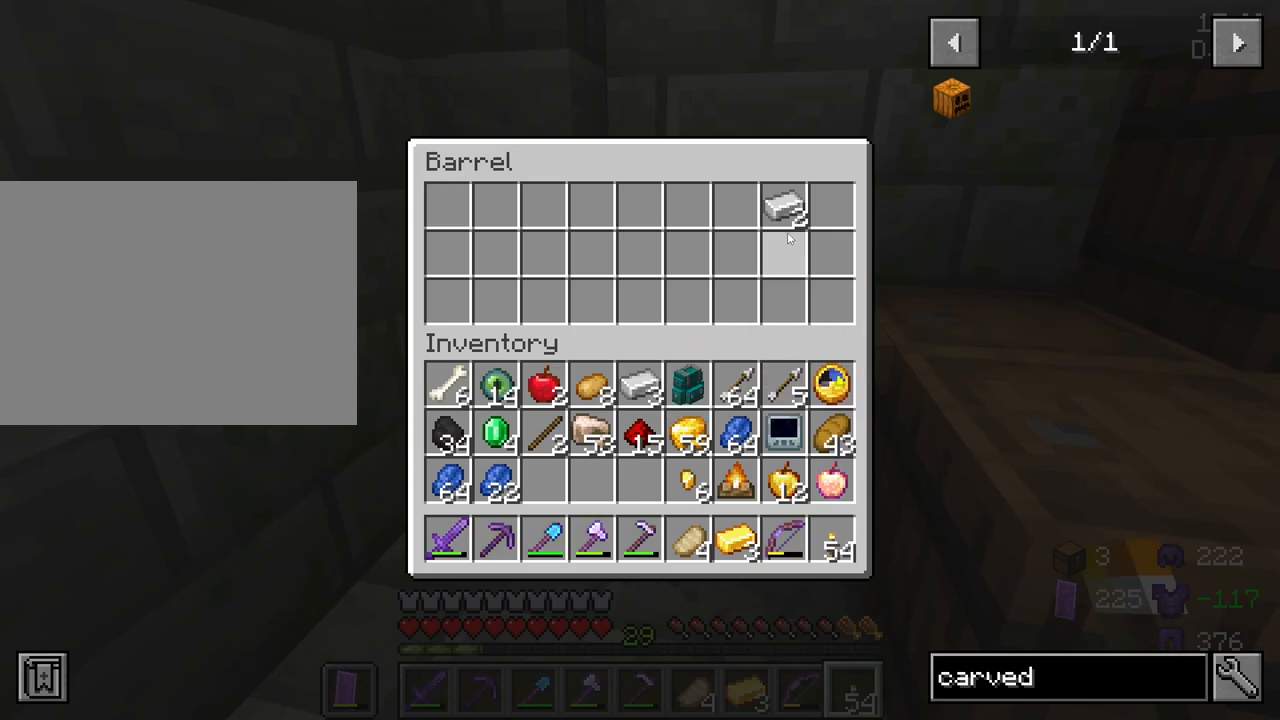
{"keys": ["e"], "mouse": [], "mouse_move": "still", "events": [[33, "mouse_left", "up"], [317, "mouse_left", "down"], [417, "mouse_left", "up"], [500, "e", "down"], [500, "shift", "up"]]}
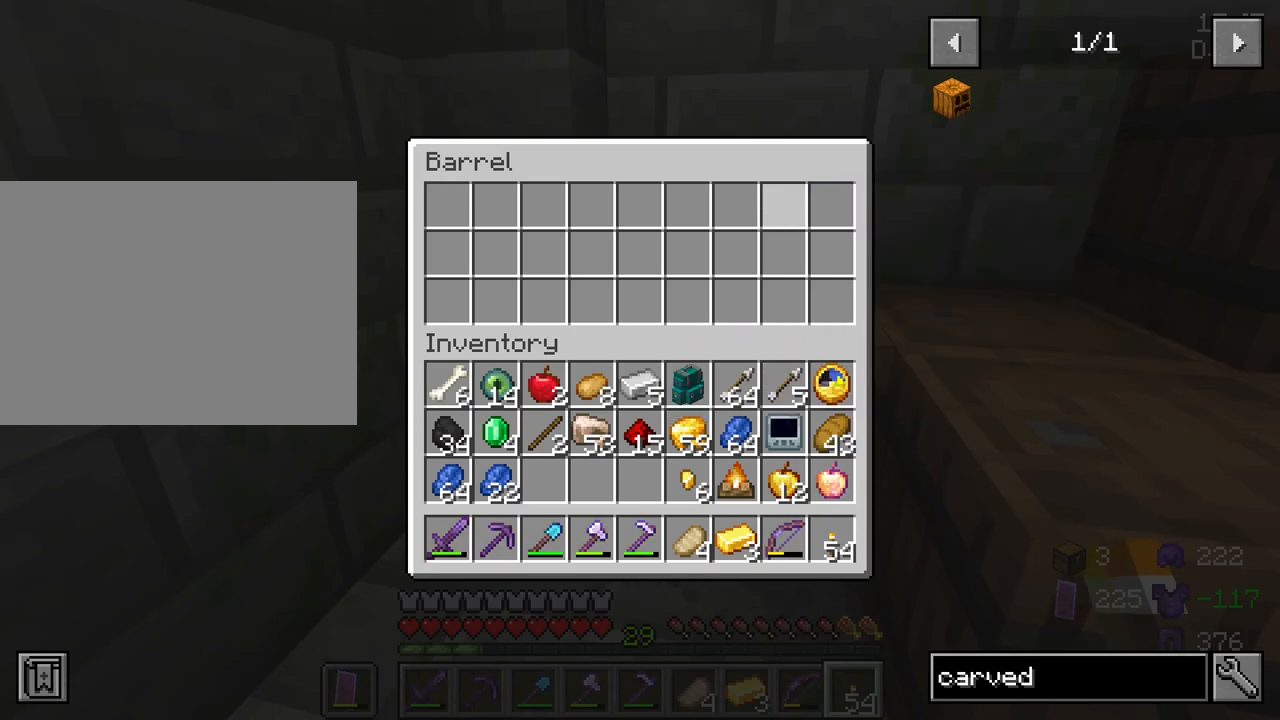
{"keys": [], "mouse": [], "mouse_move": "still", "events": [[100, "e", "up"], [283, "mouse_right", "down"], [483, "mouse_right", "up"]]}
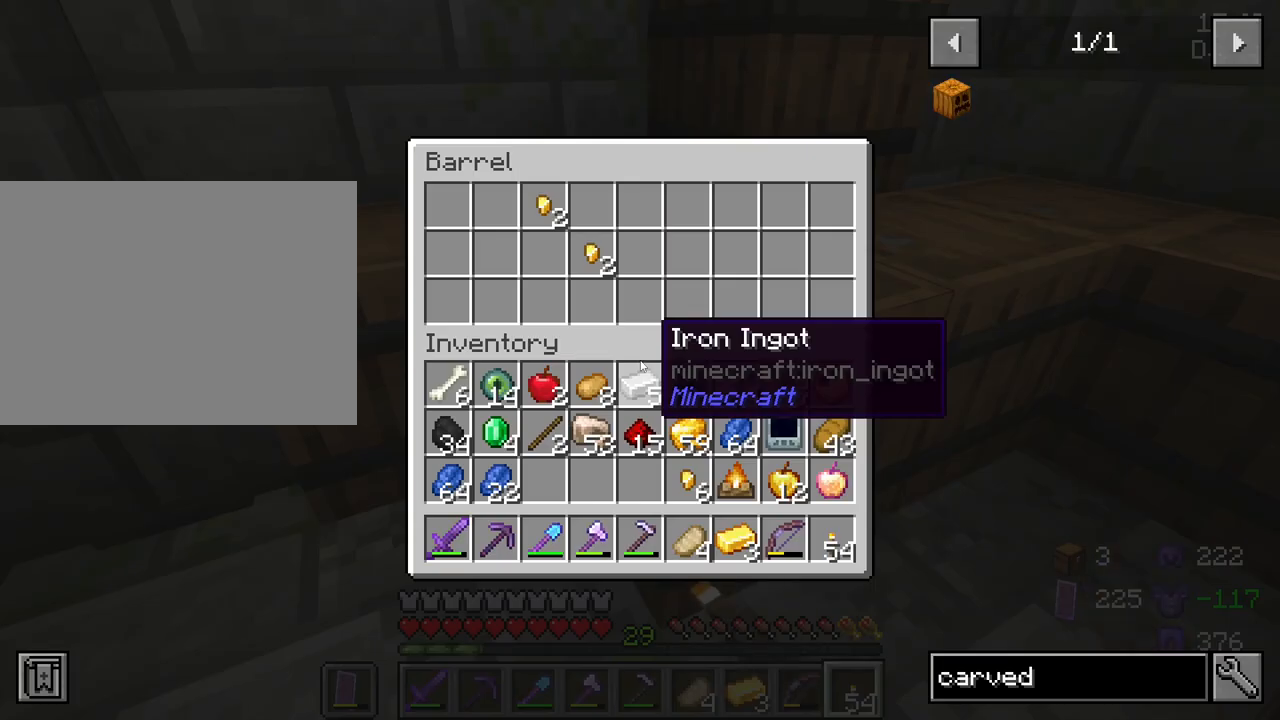
{"keys": ["shift"], "mouse": ["left"], "mouse_move": "up-left", "events": [[117, "shift", "down"], [400, "mouse_left", "down"]]}
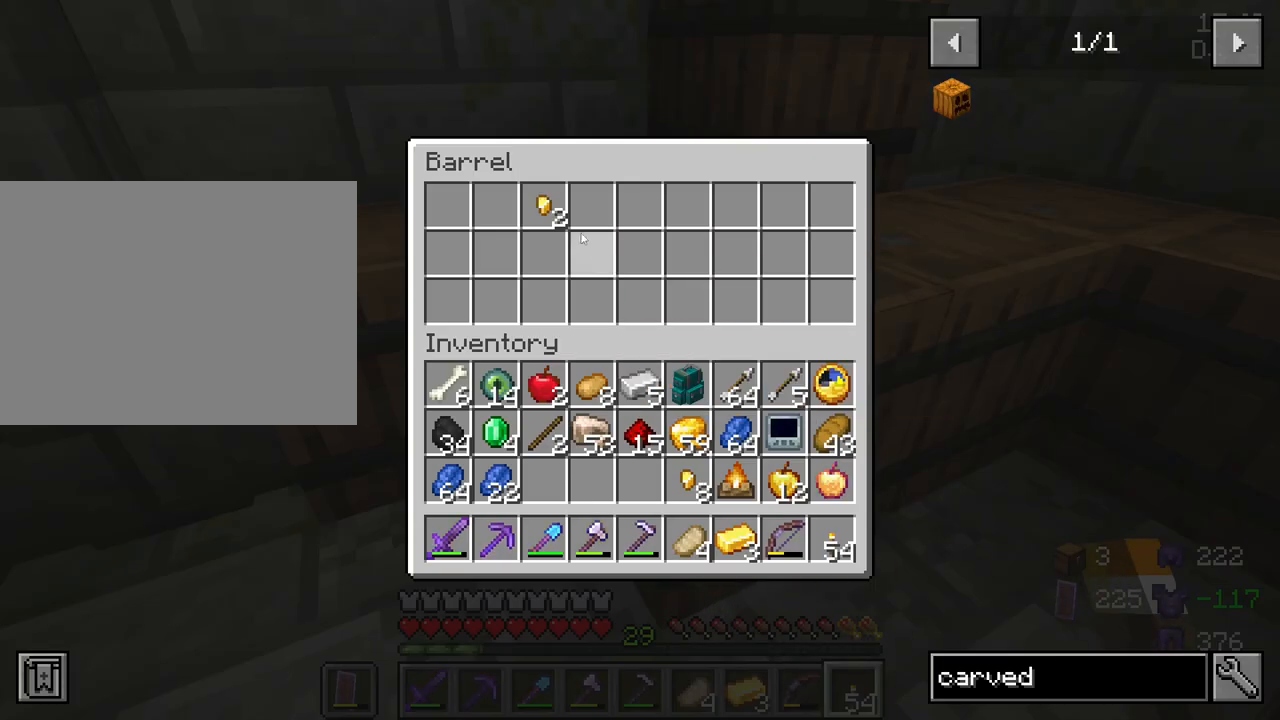
{"keys": [], "mouse": [], "mouse_move": "still", "events": [[233, "mouse_left", "up"], [317, "e", "down"], [317, "shift", "up"], [417, "e", "up"]]}
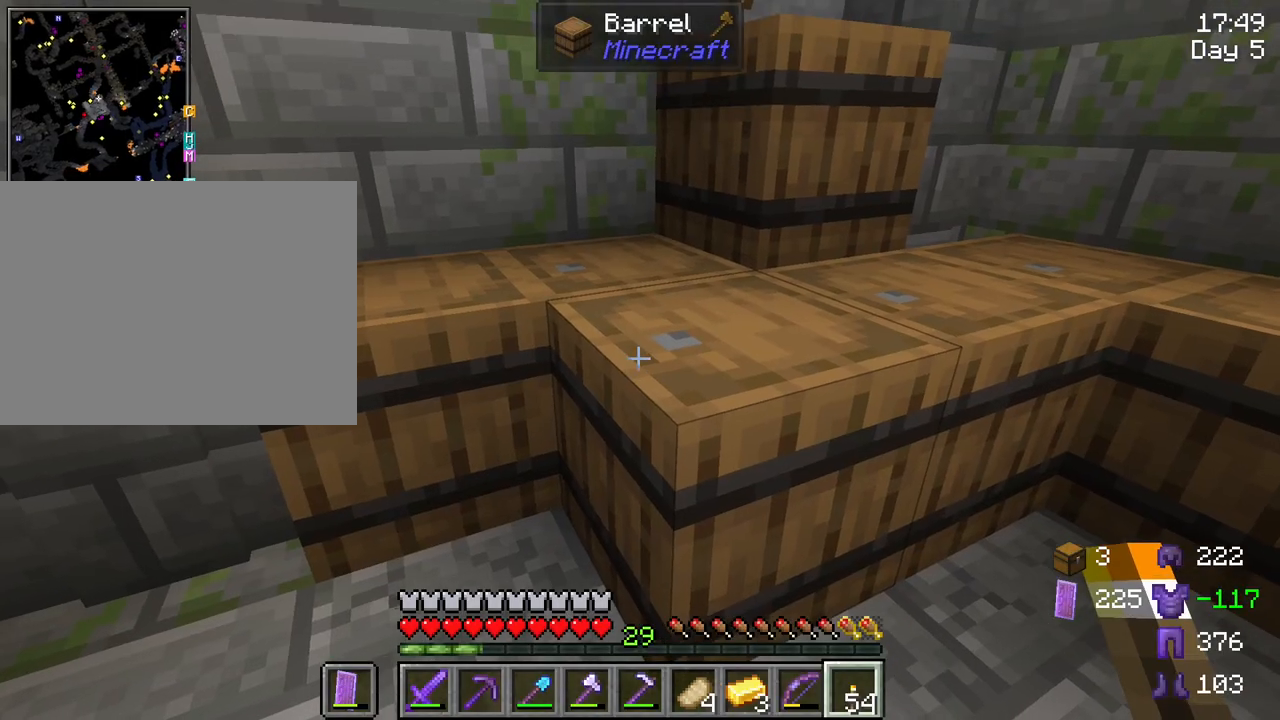
{"keys": [], "mouse": [], "mouse_move": "still", "events": [[283, "mouse_right", "down"], [433, "mouse_right", "up"]]}
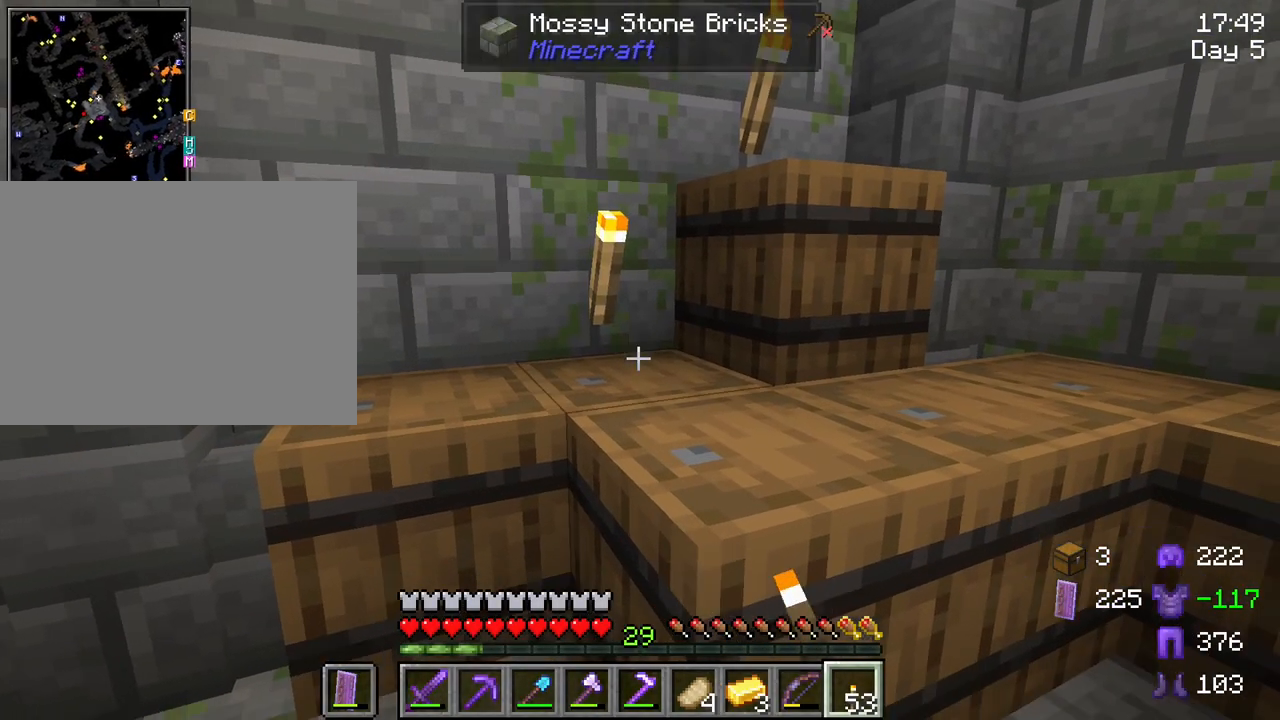
{"keys": [], "mouse": [], "mouse_move": "still", "events": [[167, "mouse_right", "down"], [250, "mouse_right", "up"]]}
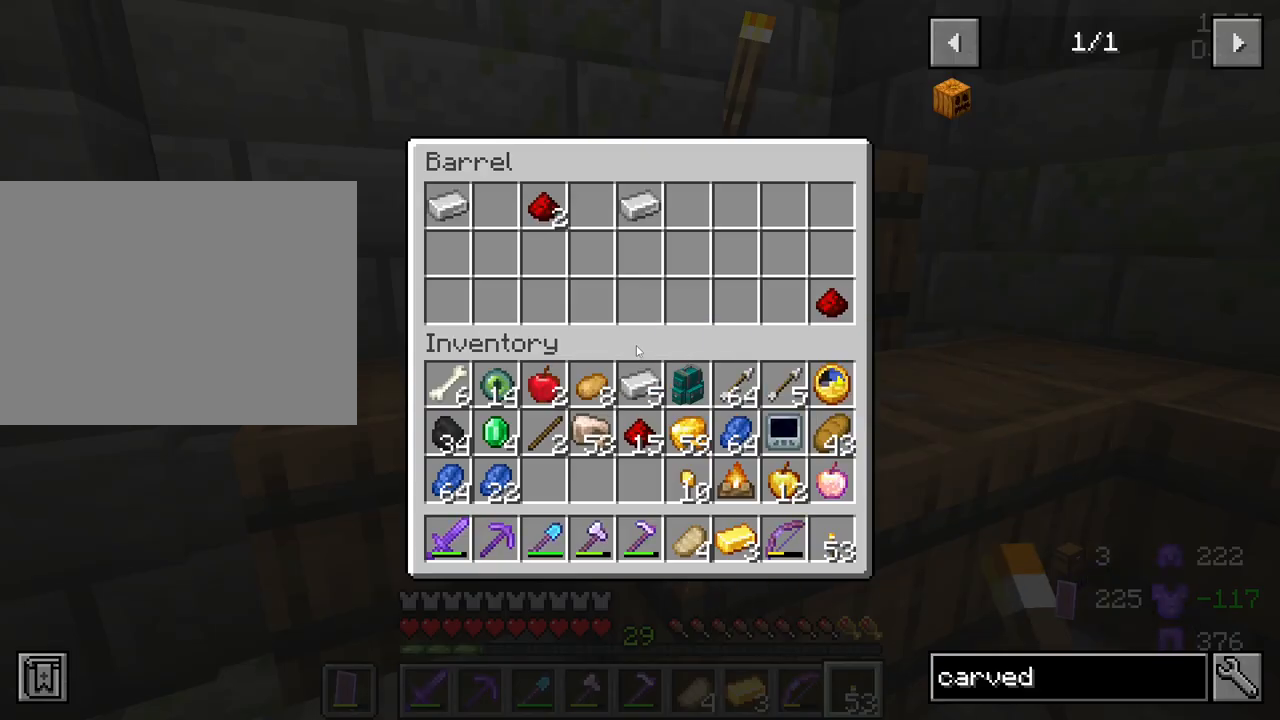
{"keys": ["shift"], "mouse": ["left"], "mouse_move": "left", "events": [[33, "shift", "down"], [500, "mouse_left", "down"]]}
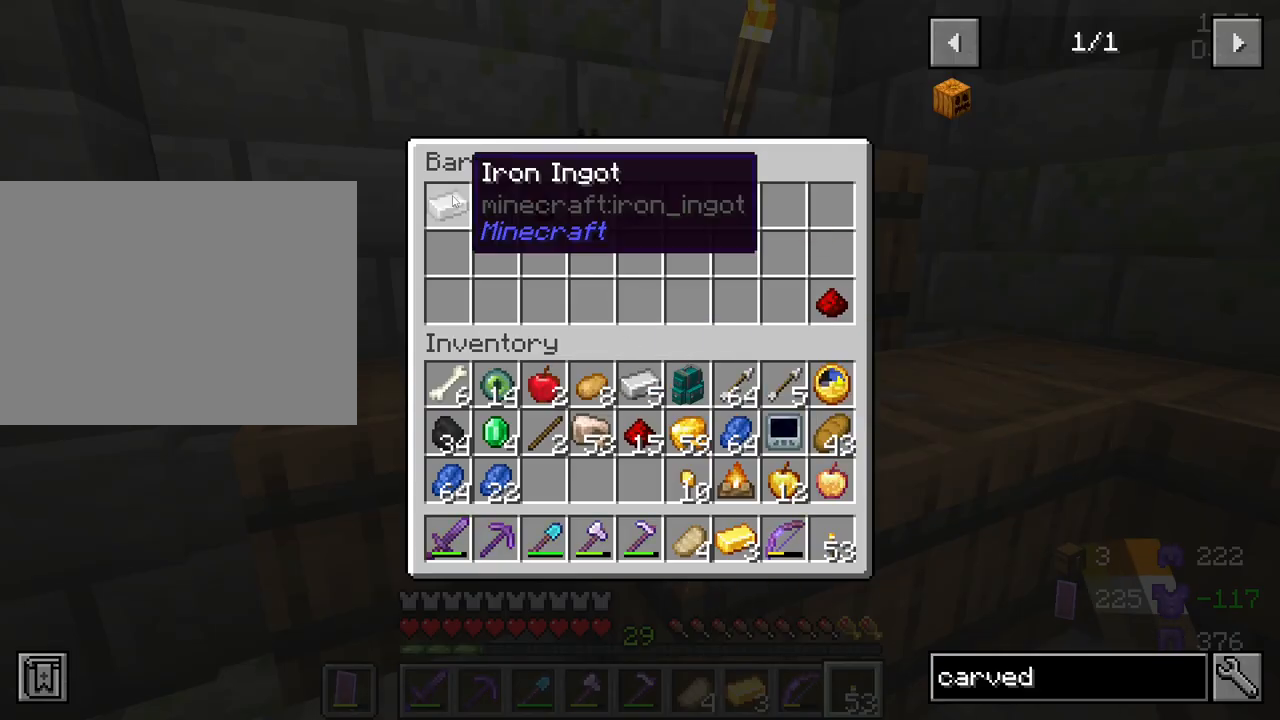
{"keys": ["shift"], "mouse": ["left"], "mouse_move": "right", "events": []}
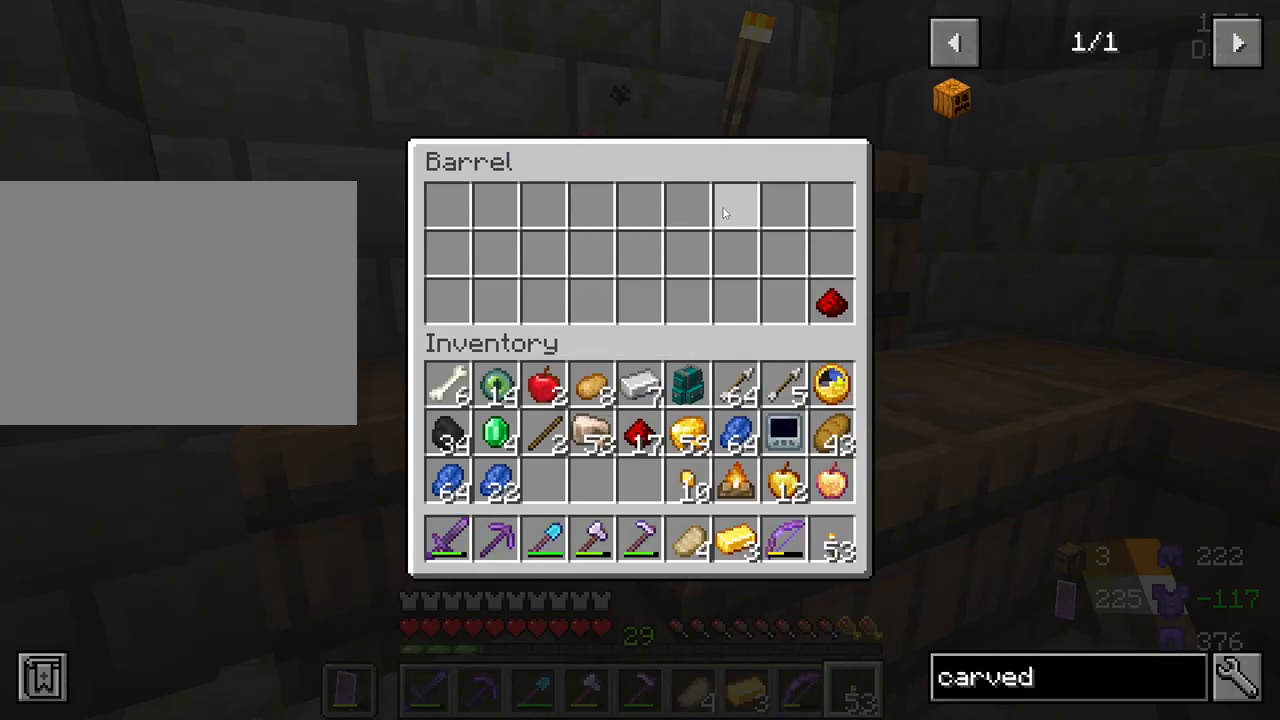
{"keys": ["shift"], "mouse": [], "mouse_move": "still", "events": [[400, "mouse_left", "up"]]}
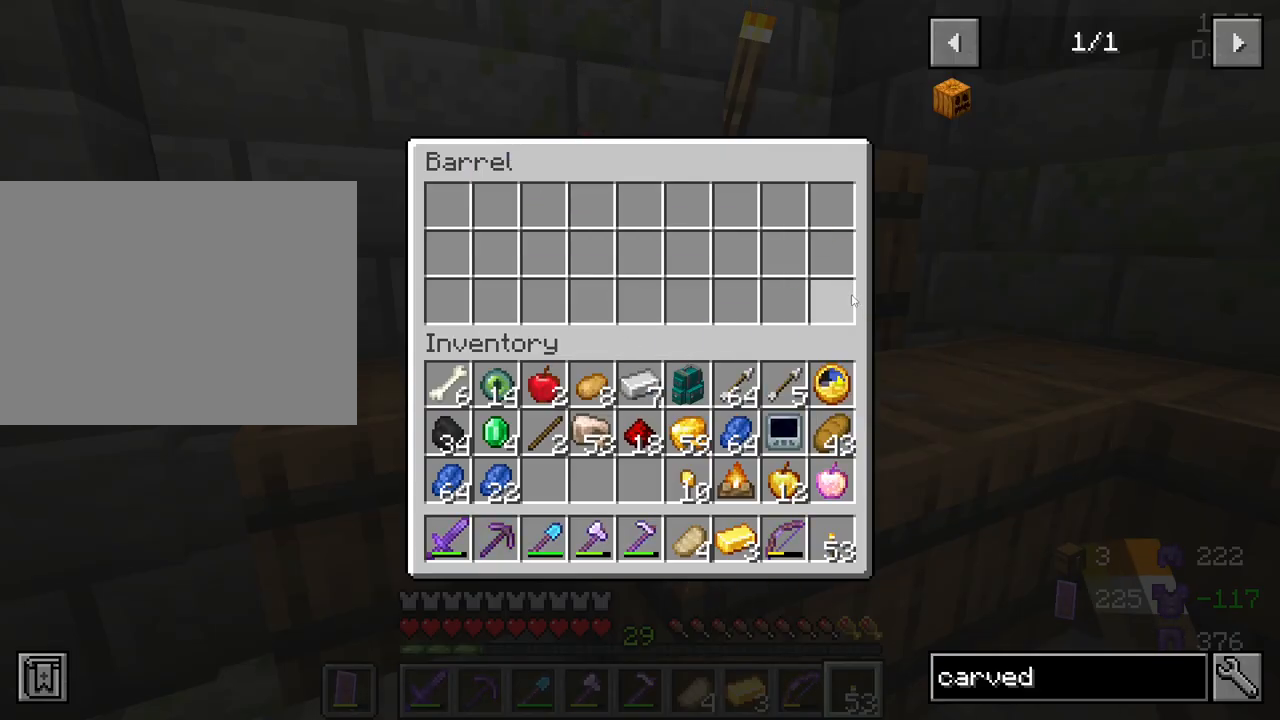
{"keys": ["w"], "mouse": [], "mouse_move": "still", "events": [[33, "e", "down"], [33, "shift", "up"], [133, "e", "up"], [283, "mouse_left", "down"], [417, "mouse_left", "up"], [467, "w", "down"]]}
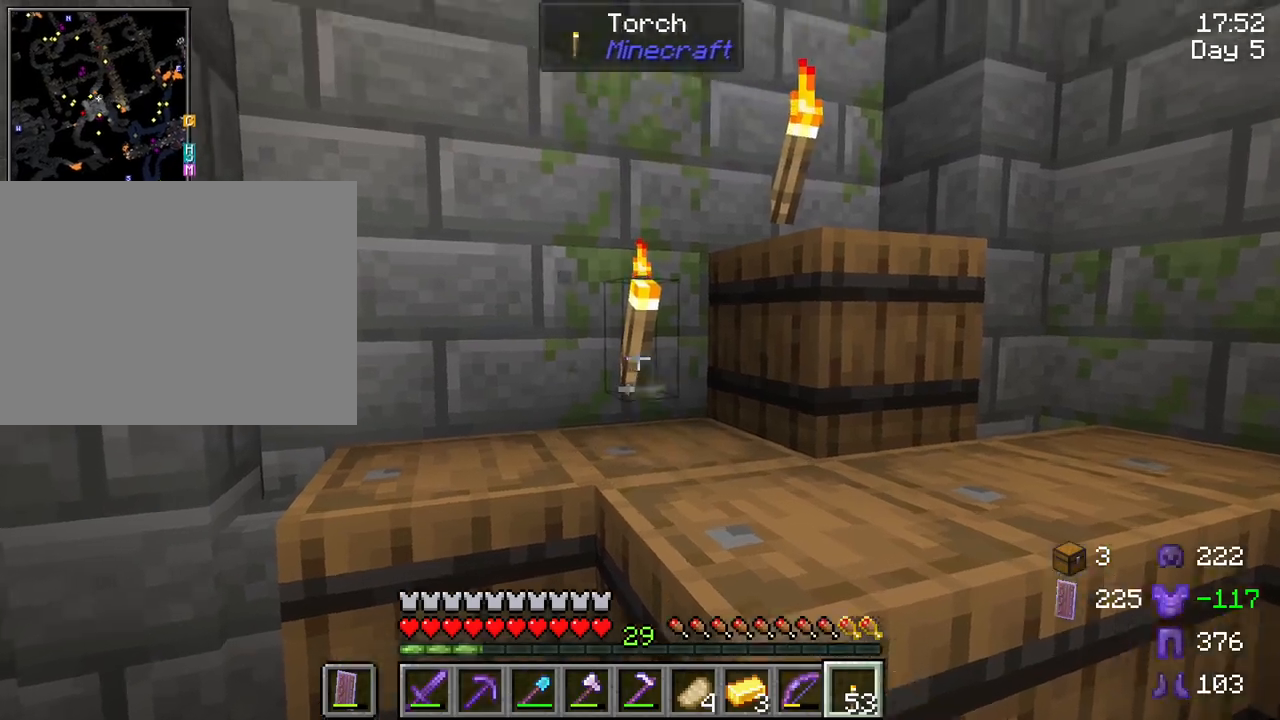
{"keys": ["w"], "mouse": [], "mouse_move": "still", "events": [[50, "mouse_left", "down"], [150, "mouse_left", "up"]]}
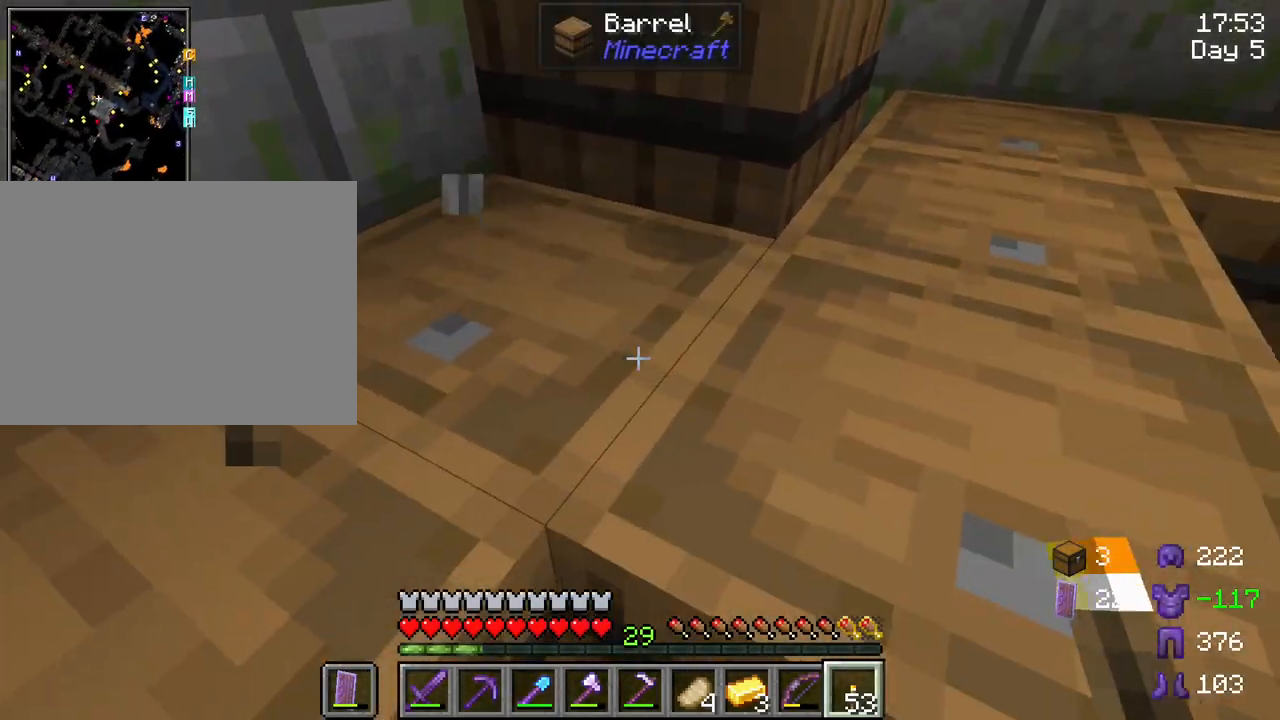
{"keys": ["d"], "mouse": [], "mouse_move": "still", "events": [[17, "w", "up"], [167, "d", "down"]]}
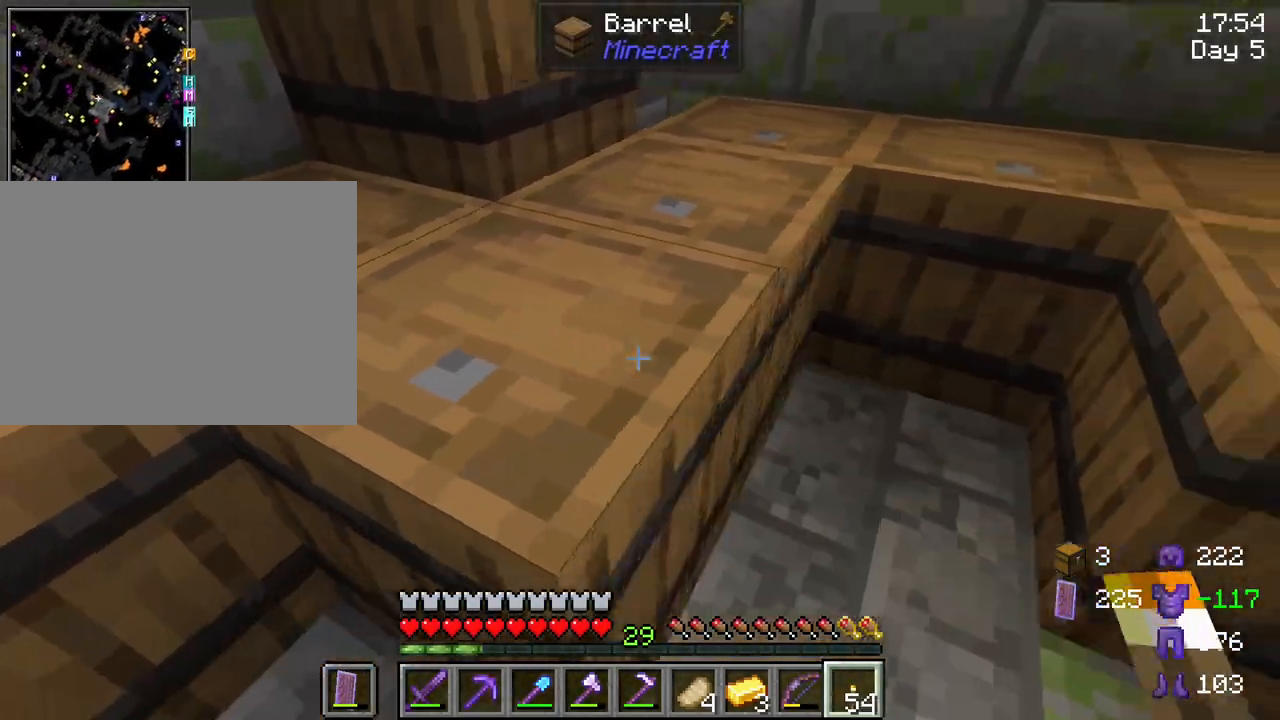
{"keys": [], "mouse": ["right"], "mouse_move": "still", "events": [[133, "d", "up"], [467, "mouse_right", "down"]]}
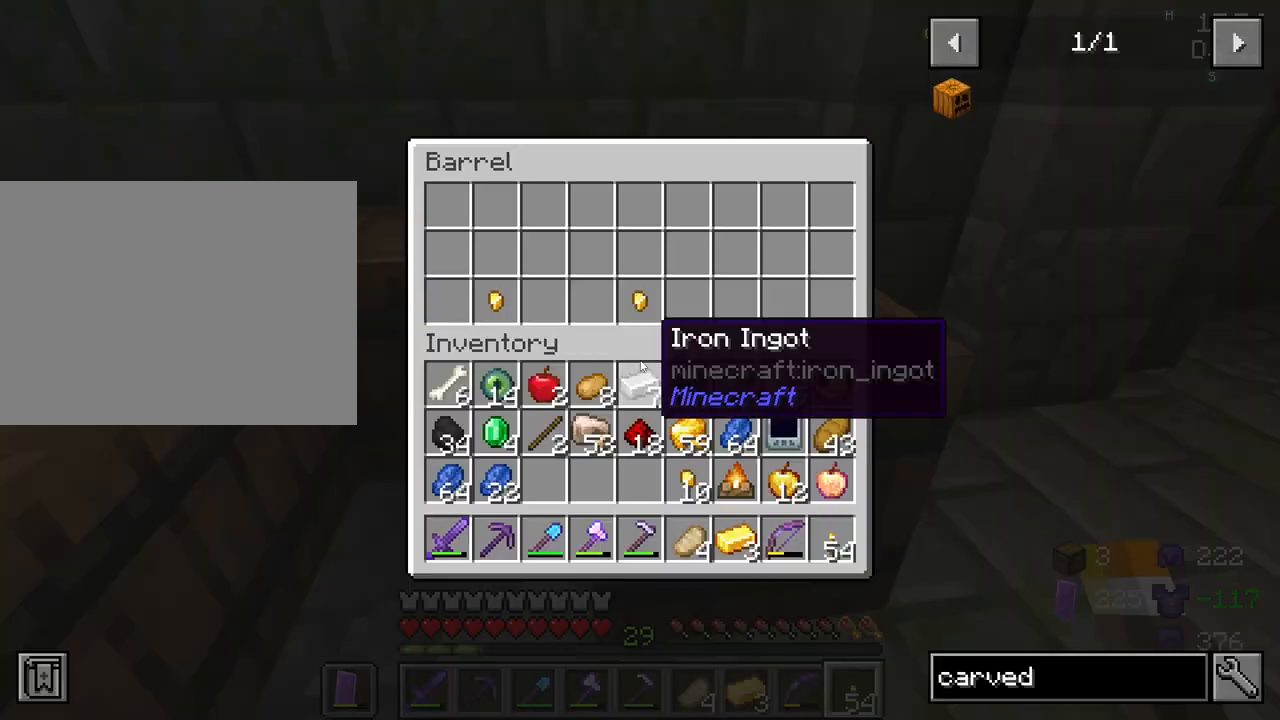
{"keys": ["shift"], "mouse": ["left"], "mouse_move": "up", "events": [[100, "mouse_right", "up"], [250, "shift", "down"], [483, "mouse_left", "down"]]}
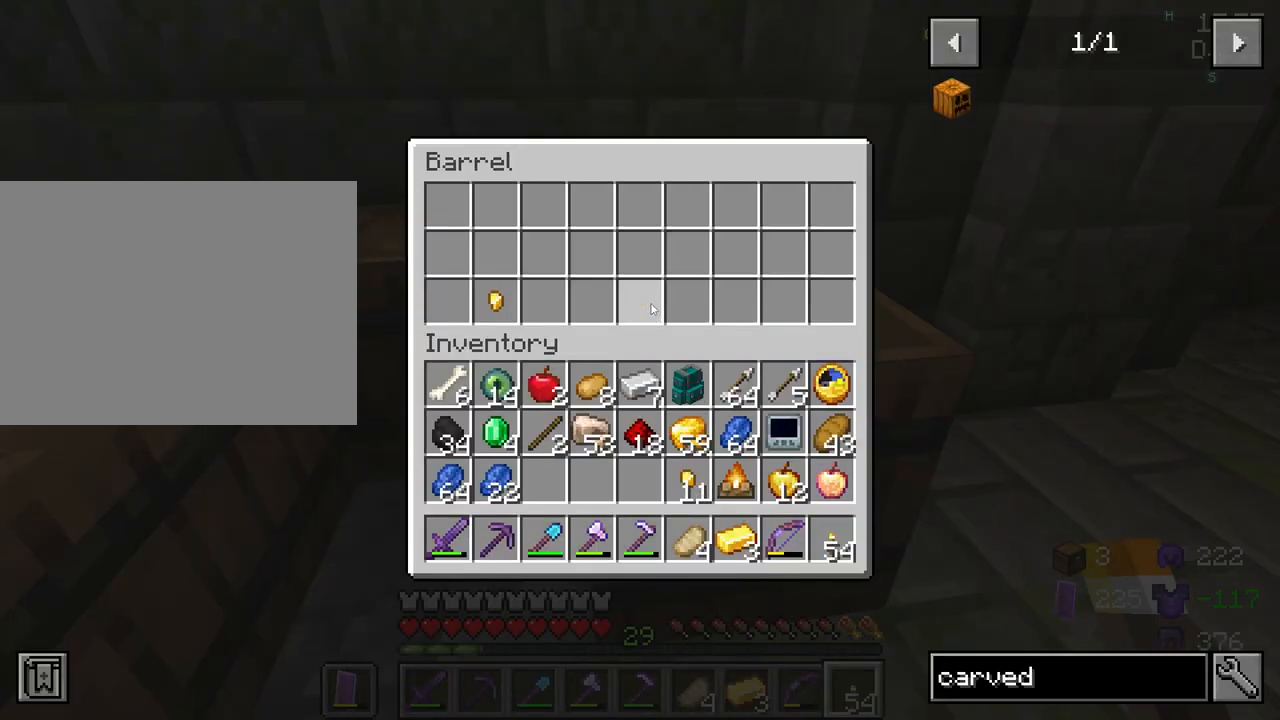
{"keys": [], "mouse": [], "mouse_move": "still", "events": [[250, "mouse_left", "up"], [350, "e", "down"], [350, "shift", "up"], [450, "e", "up"]]}
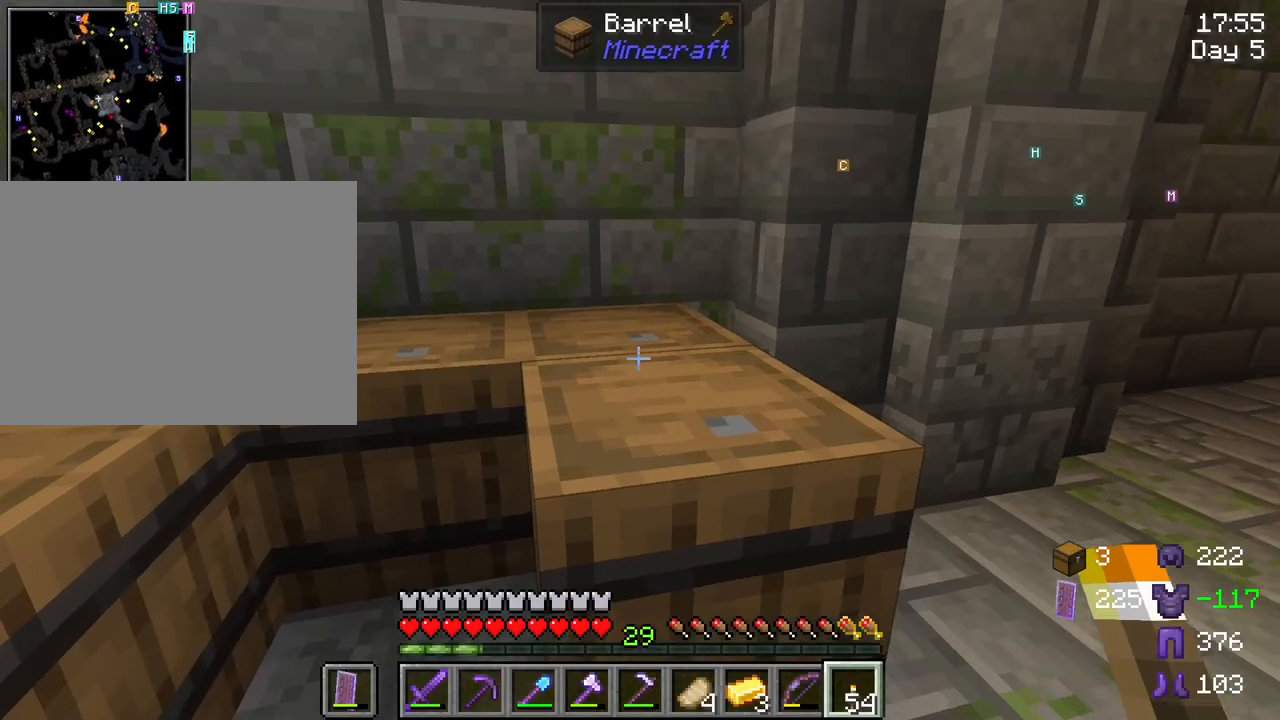
{"keys": ["shift"], "mouse": [], "mouse_move": "still", "events": [[233, "mouse_right", "down"], [317, "mouse_right", "up"], [417, "shift", "down"]]}
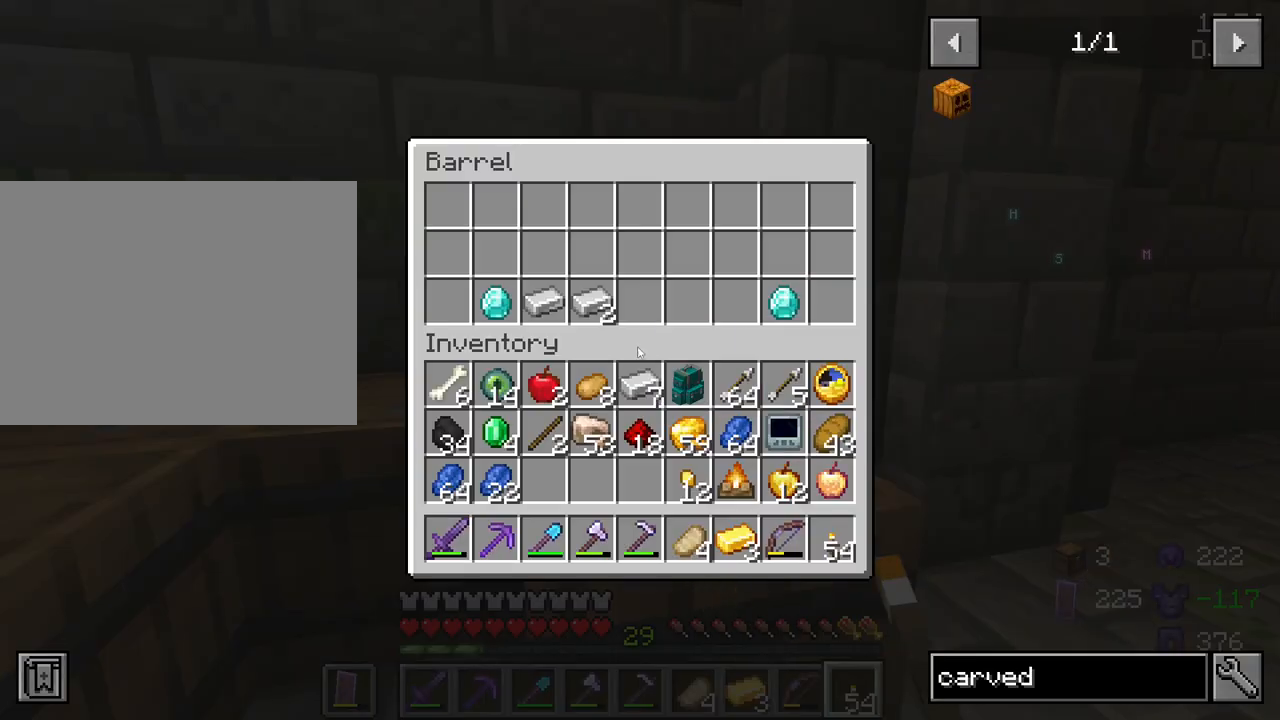
{"keys": ["shift"], "mouse": ["left"], "mouse_move": "left", "events": [[200, "mouse_left", "down"]]}
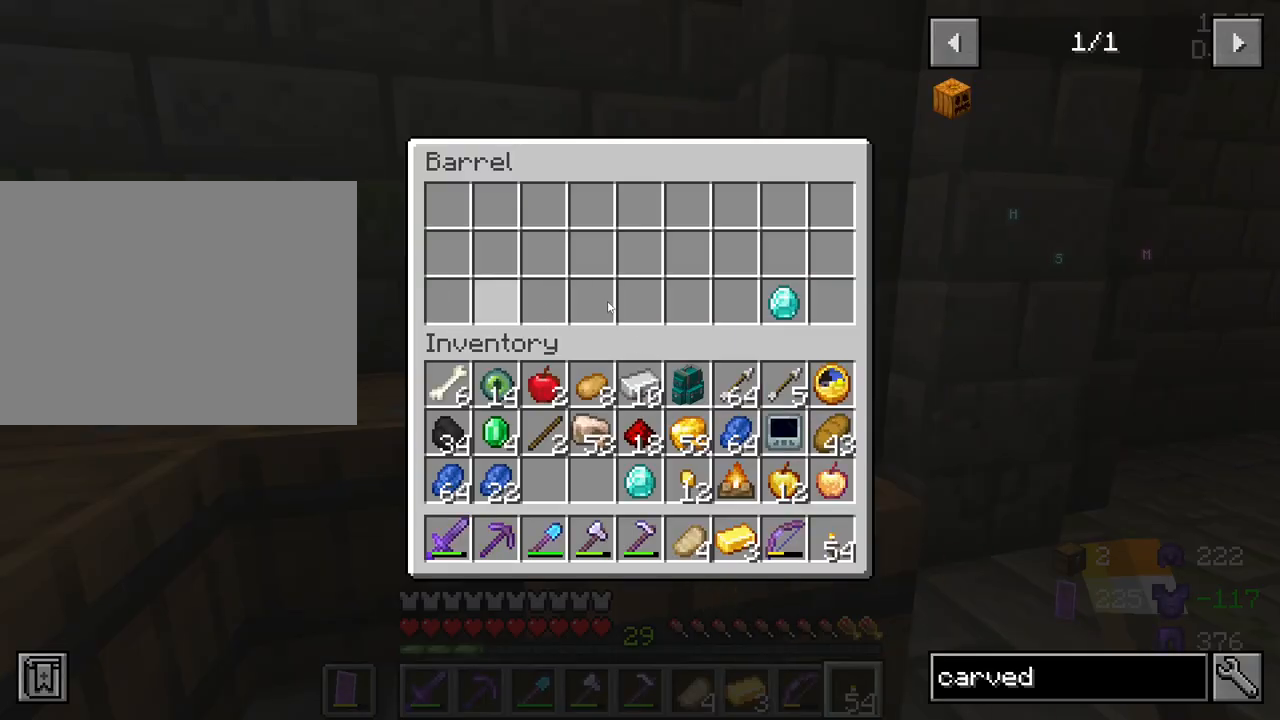
{"keys": [], "mouse": [], "mouse_move": "left", "events": [[217, "mouse_left", "up"], [350, "shift", "up"], [450, "e", "down"], [500, "e", "up"]]}
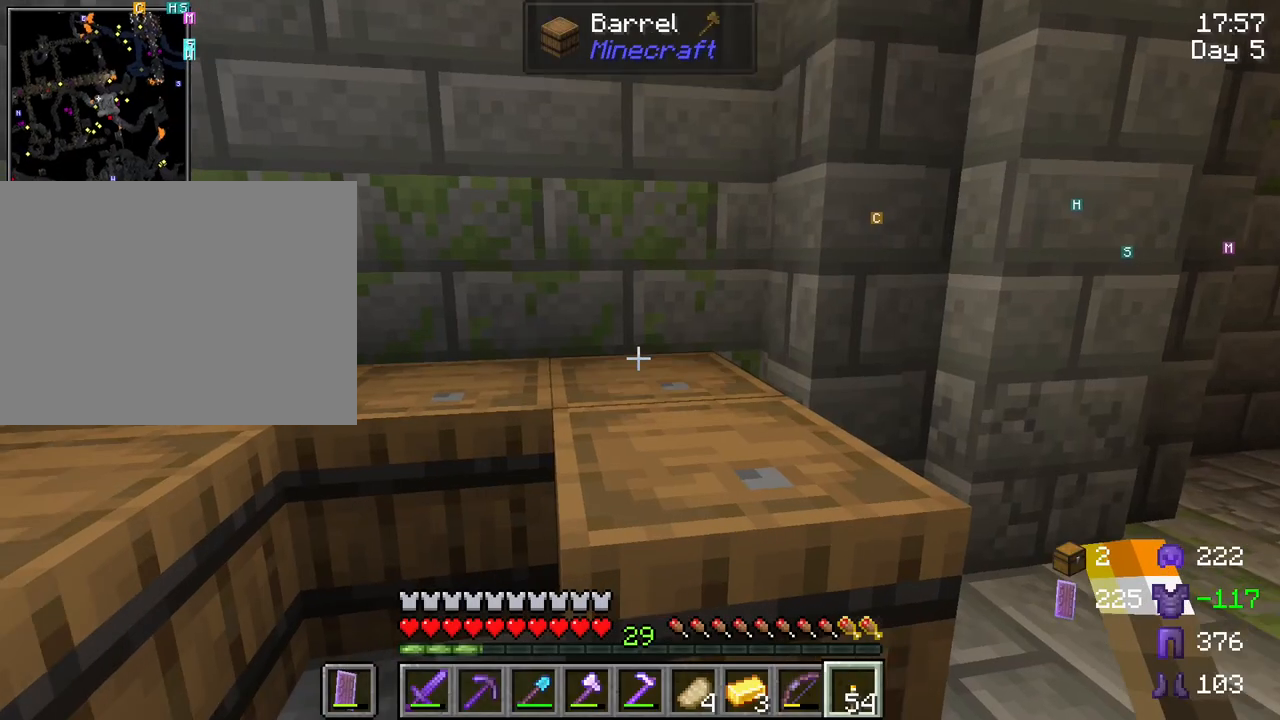
{"keys": [], "mouse": [], "mouse_move": "still", "events": [[267, "mouse_right", "down"], [367, "mouse_right", "up"]]}
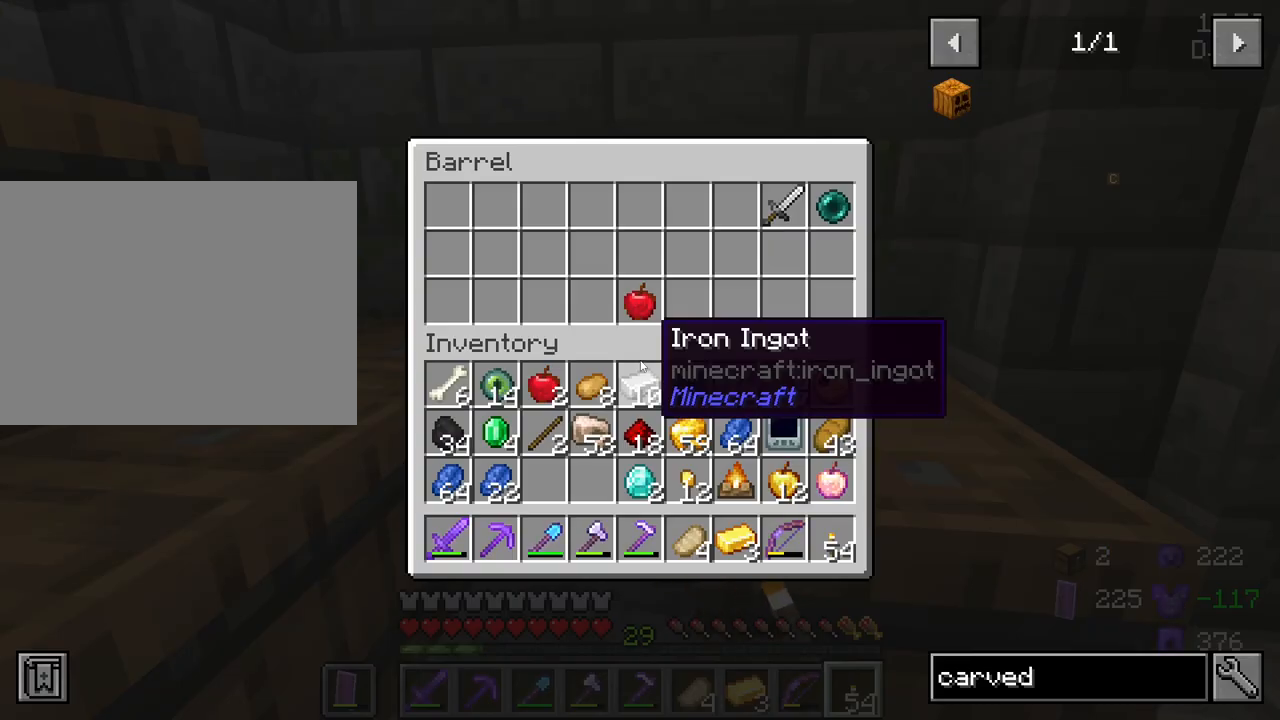
{"keys": ["shift"], "mouse": ["left"], "mouse_move": "up-right", "events": [[100, "shift", "down"], [250, "mouse_left", "down"]]}
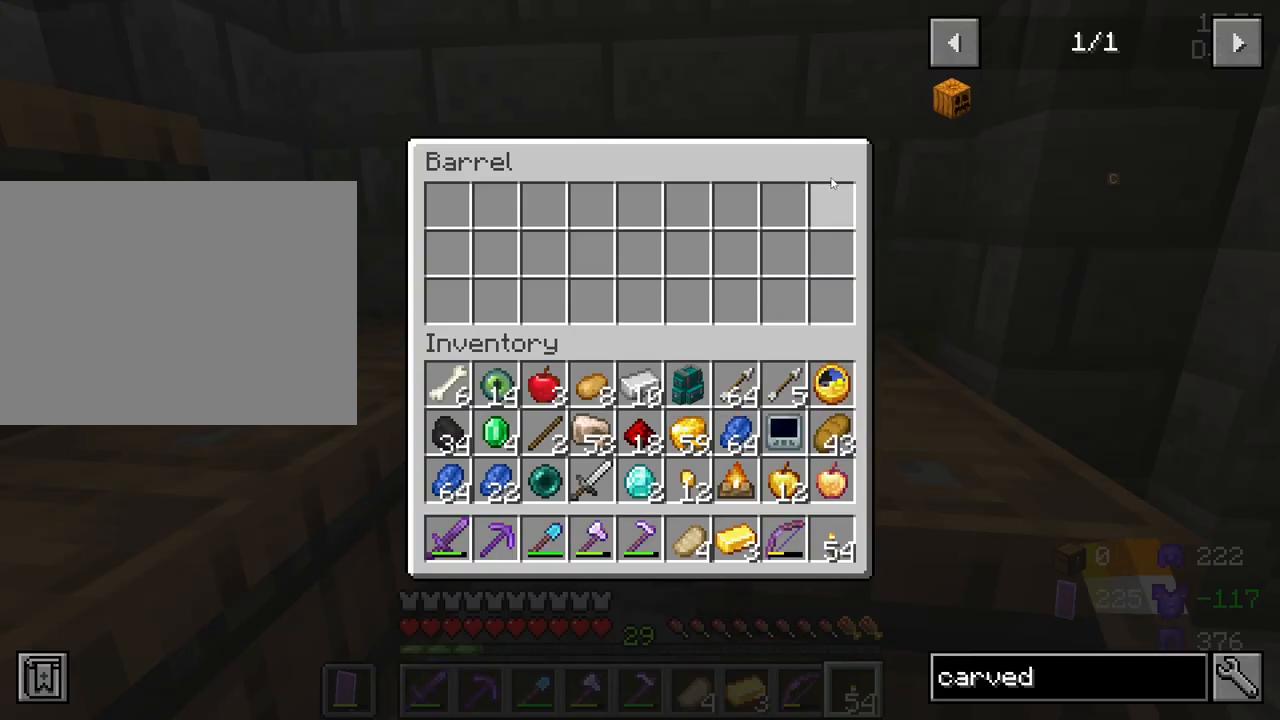
{"keys": [], "mouse": [], "mouse_move": "still", "events": [[217, "mouse_left", "up"], [250, "shift", "up"], [350, "e", "down"], [450, "e", "up"]]}
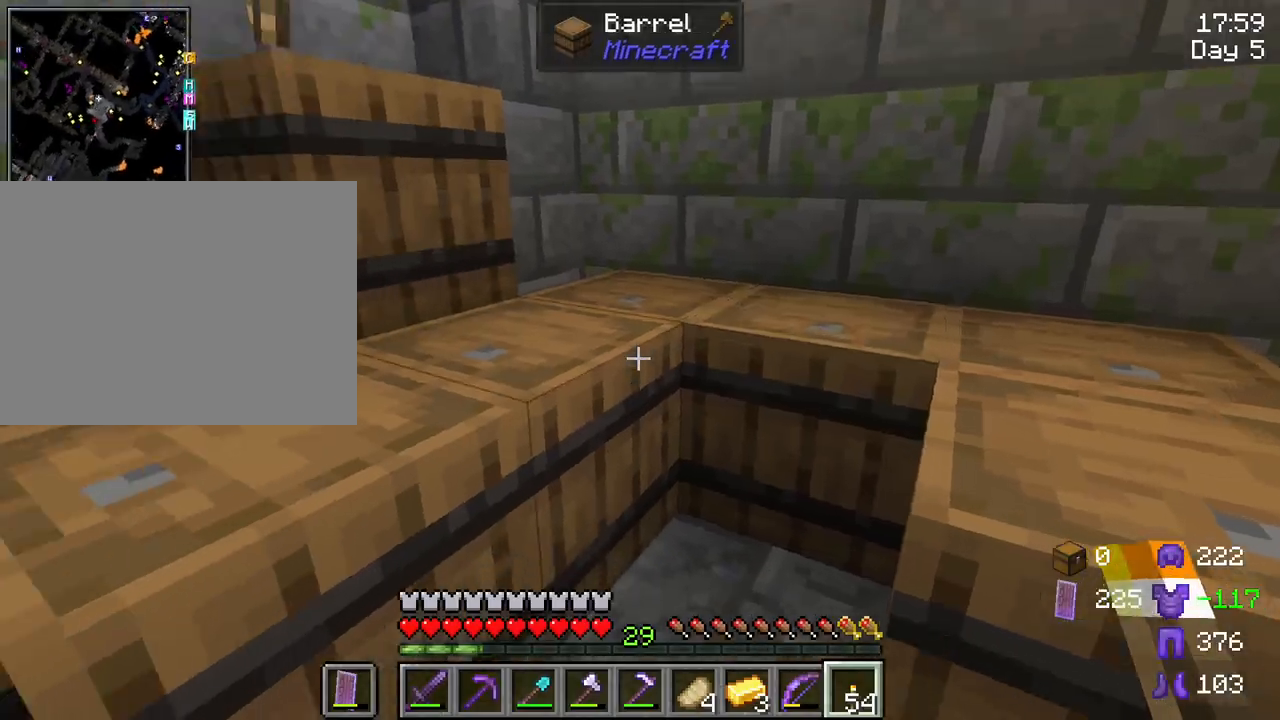
{"keys": [], "mouse": [], "mouse_move": "still", "events": [[417, "mouse_right", "down"], [500, "mouse_right", "up"]]}
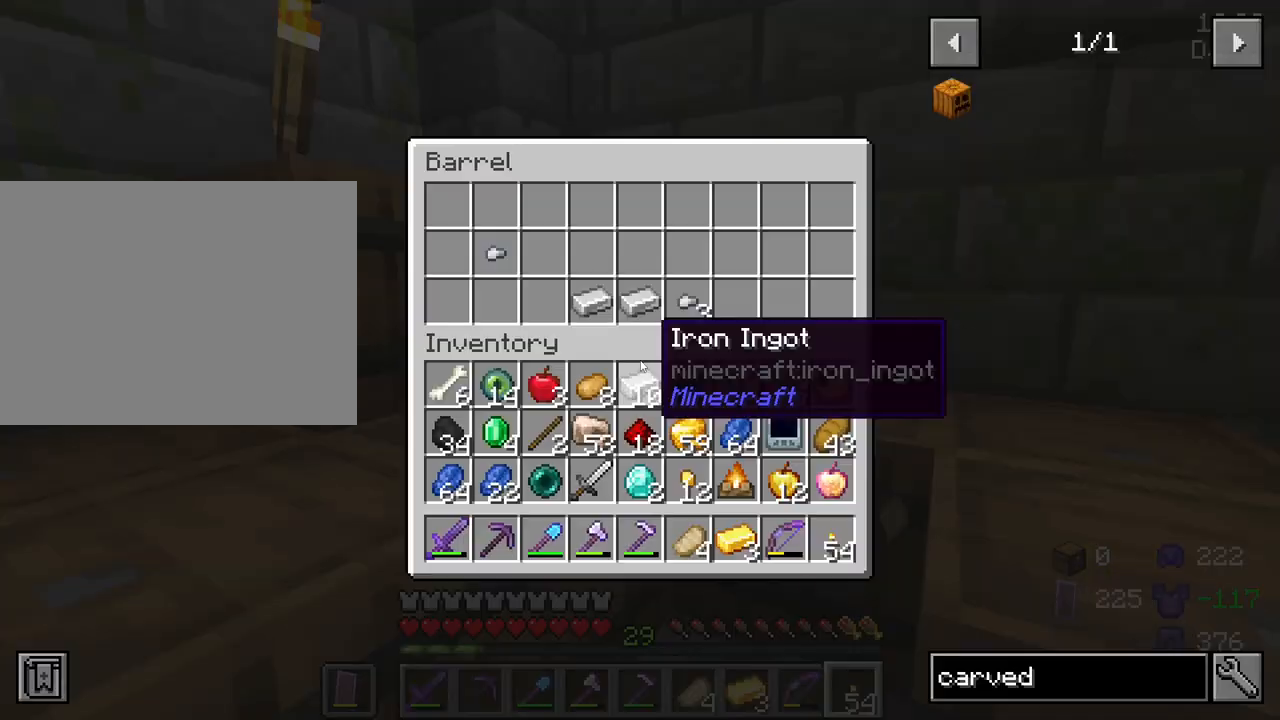
{"keys": ["shift"], "mouse": [], "mouse_move": "up", "events": [[283, "shift", "down"]]}
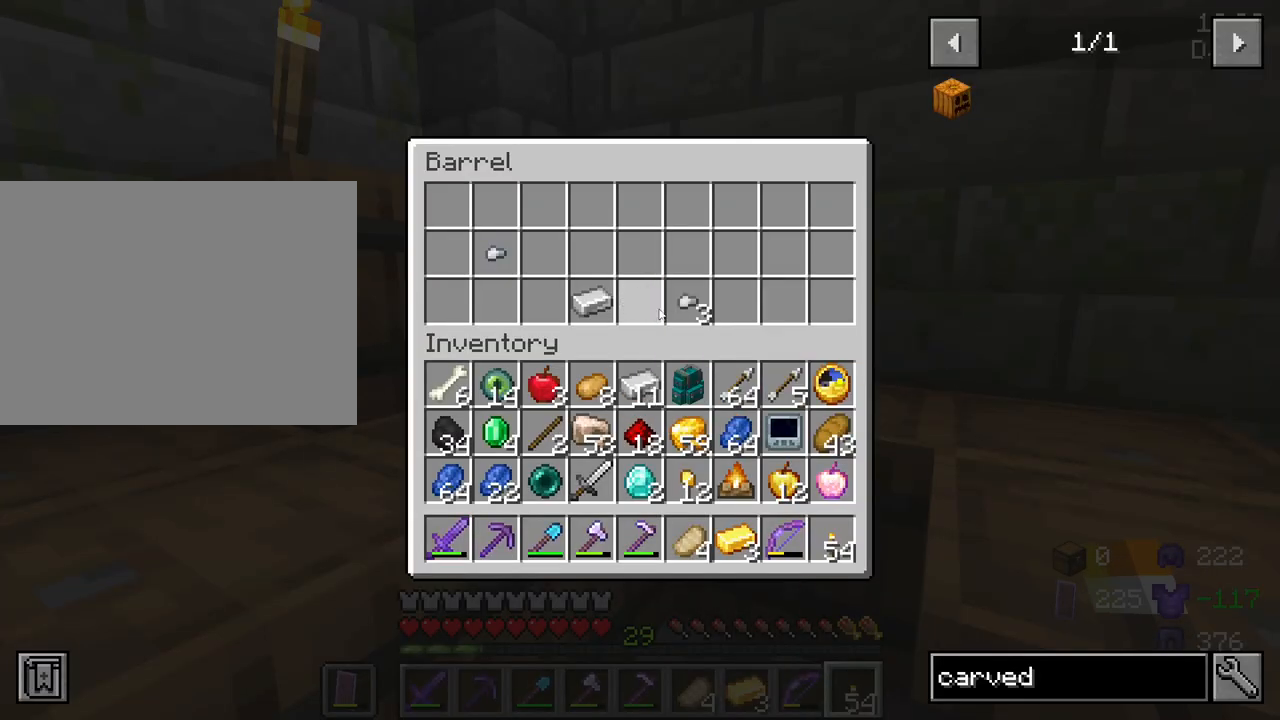
{"keys": ["shift"], "mouse": ["left"], "mouse_move": "left", "events": [[17, "mouse_left", "down"]]}
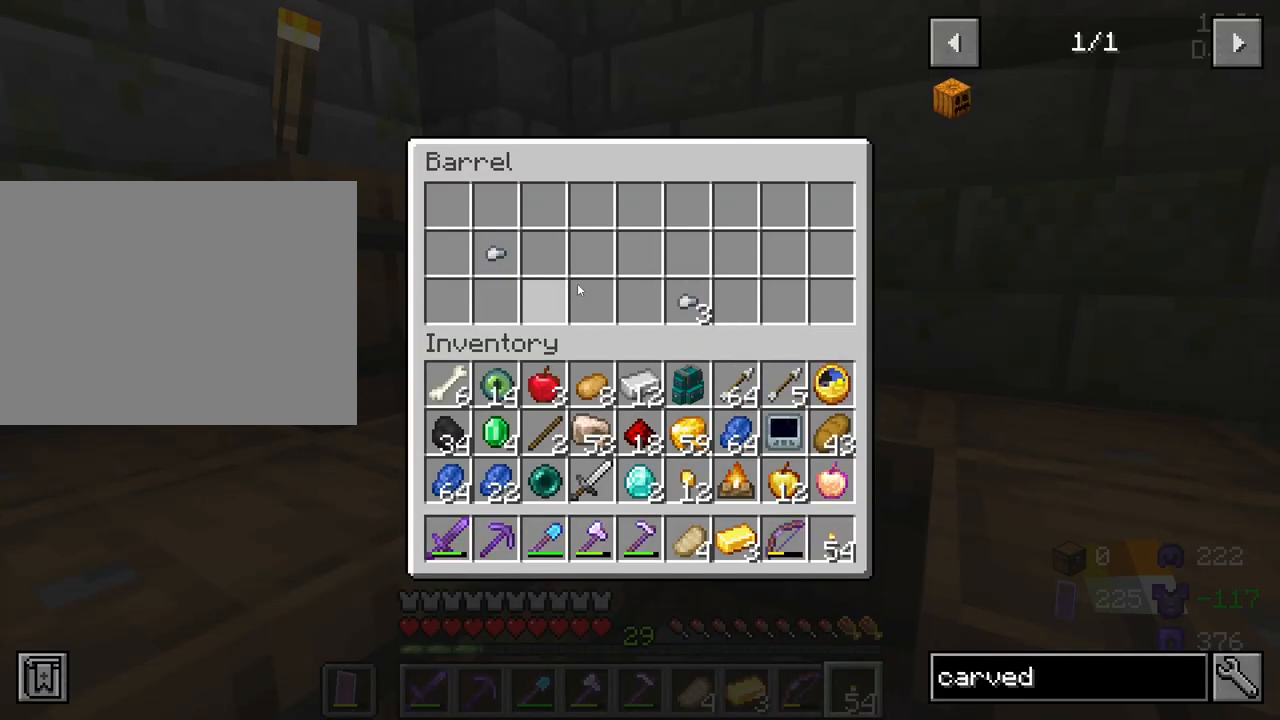
{"keys": ["shift"], "mouse": ["left"], "mouse_move": "up-left", "events": []}